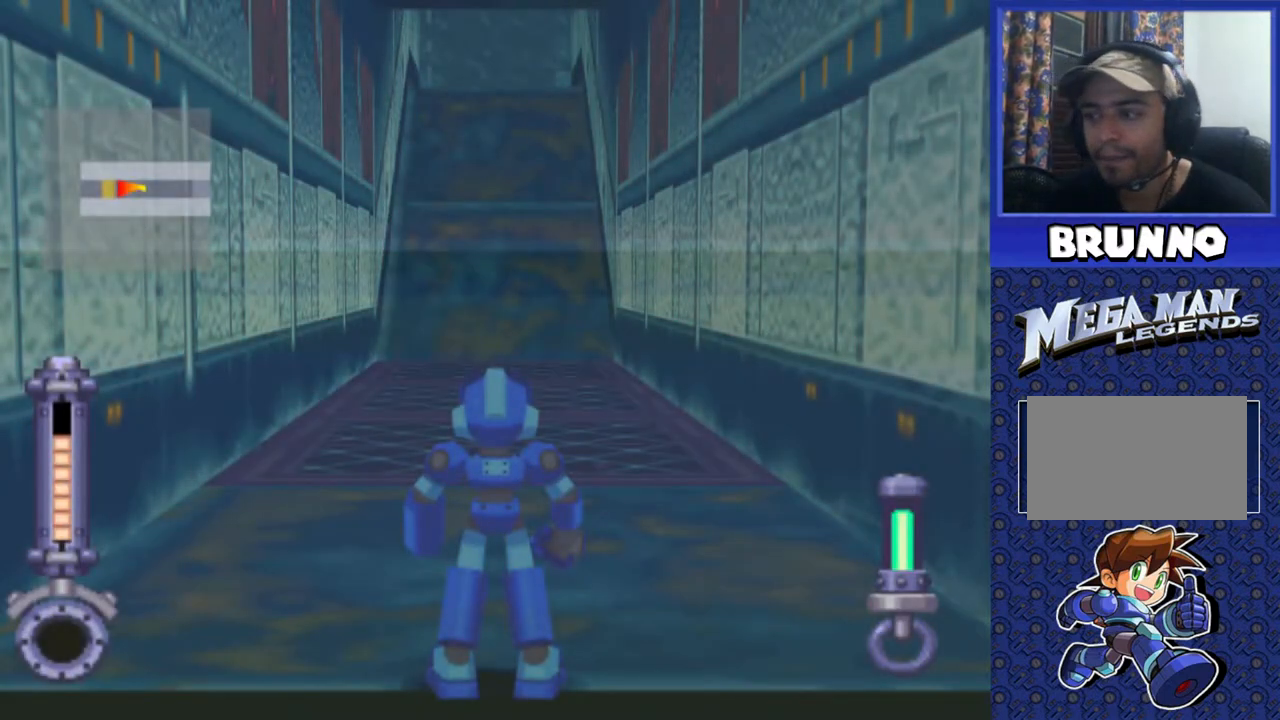
Gameplay with a controller (PlayStation layout); each line is a JSON object with the inputs held at the frame after it. "events" lists button and stick changes between this image and that frame as [ms after this image, input, new state], when the widget could be followed in between. Not read: L3 R3.
{"buttons": ["DPAD_UP"], "events": [[17, "DPAD_UP", "down"]]}
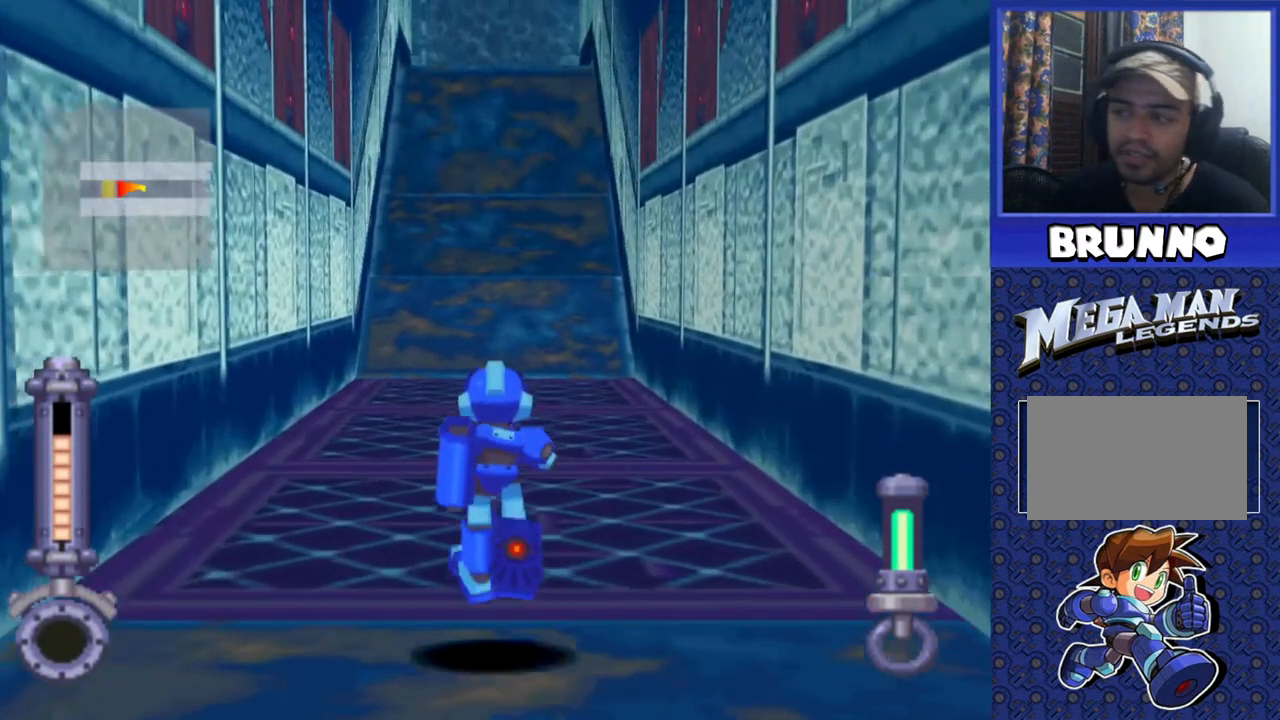
{"buttons": ["DPAD_UP"], "events": []}
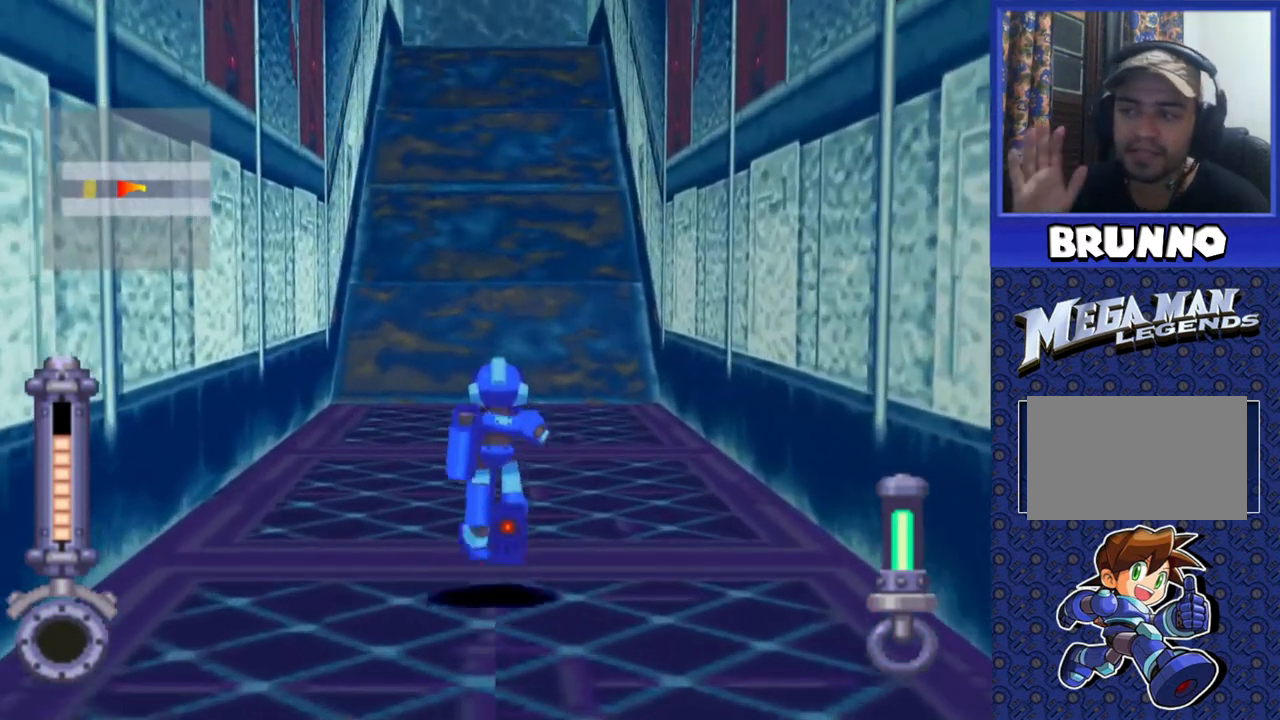
{"buttons": ["DPAD_UP"], "events": []}
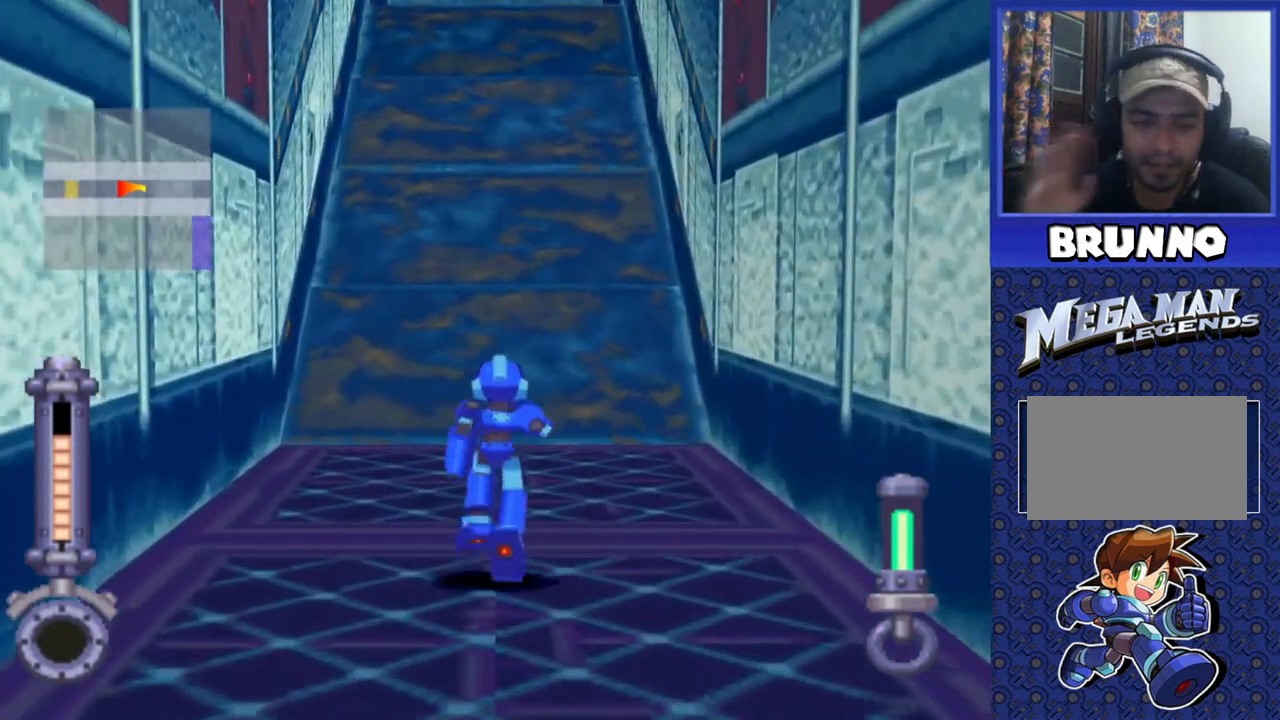
{"buttons": ["DPAD_UP"], "events": []}
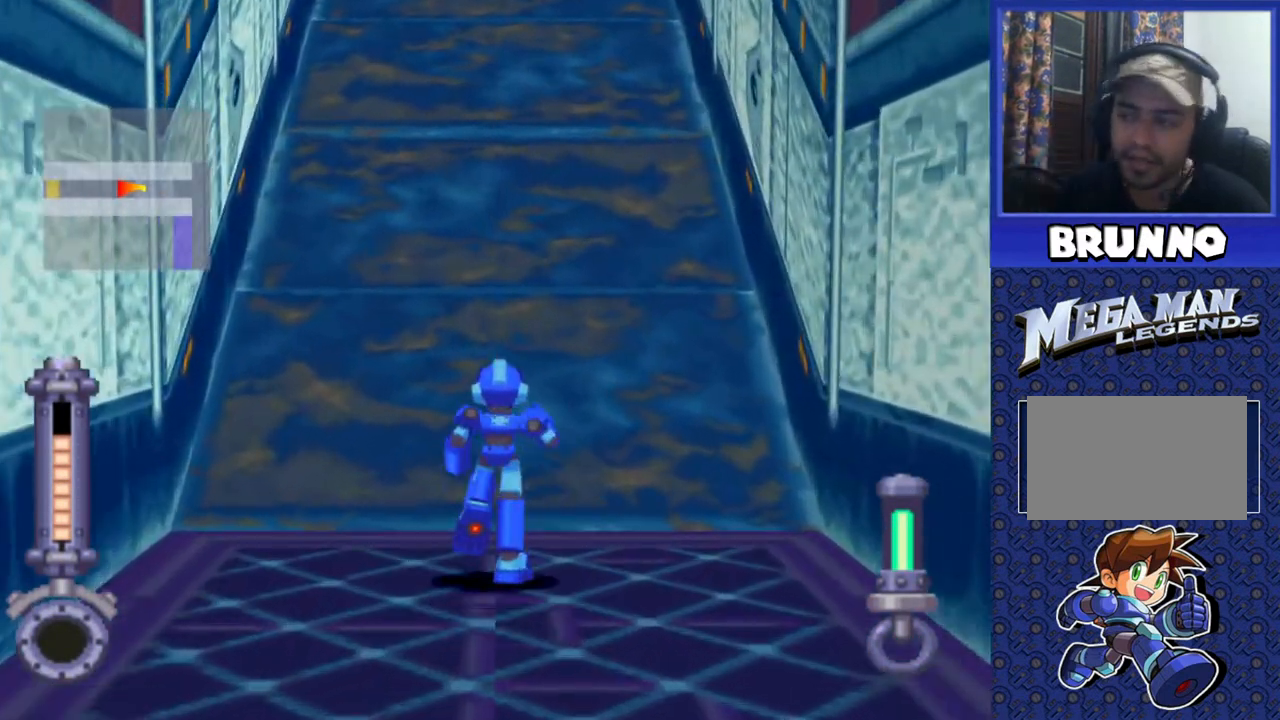
{"buttons": ["DPAD_UP"], "events": []}
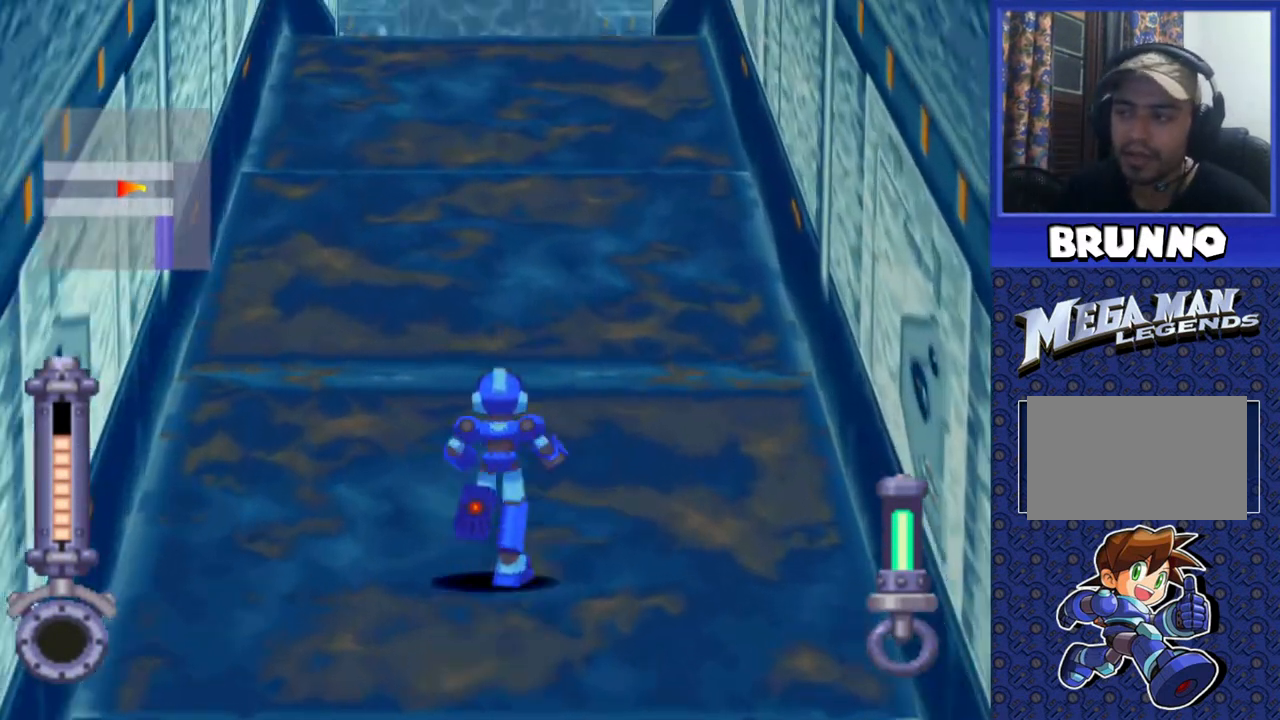
{"buttons": ["DPAD_UP"], "events": []}
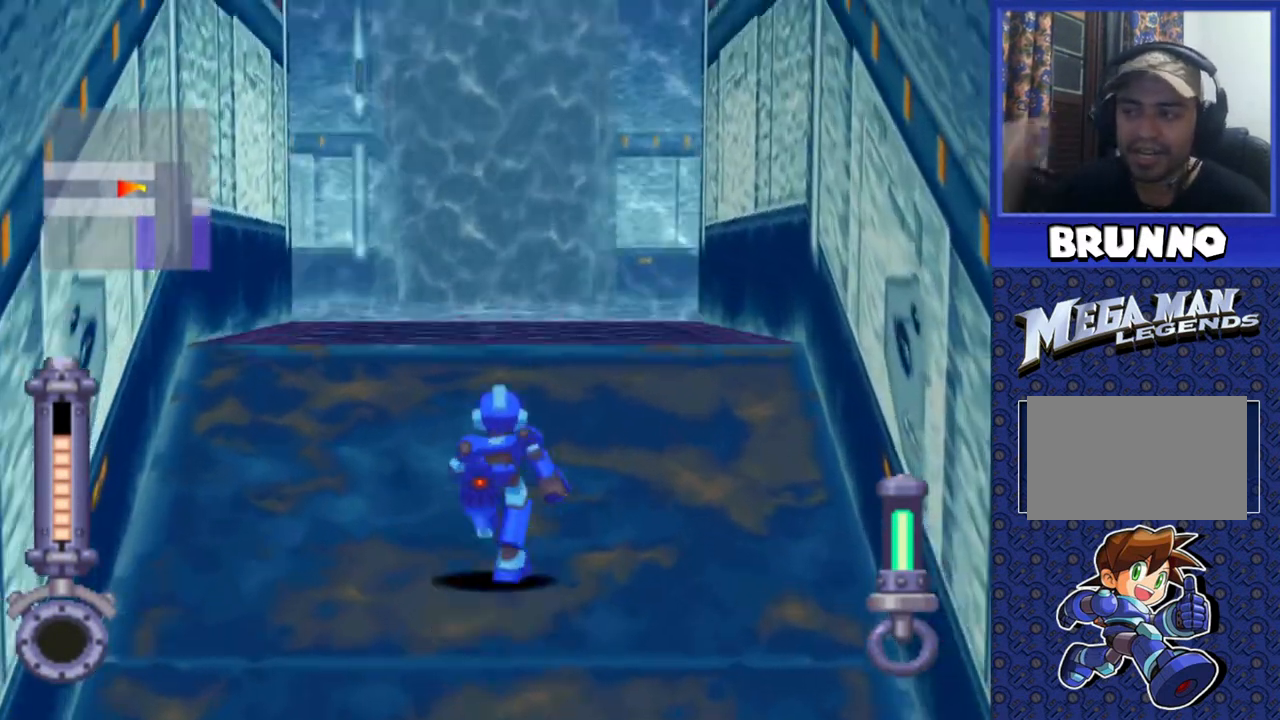
{"buttons": ["DPAD_UP"], "events": []}
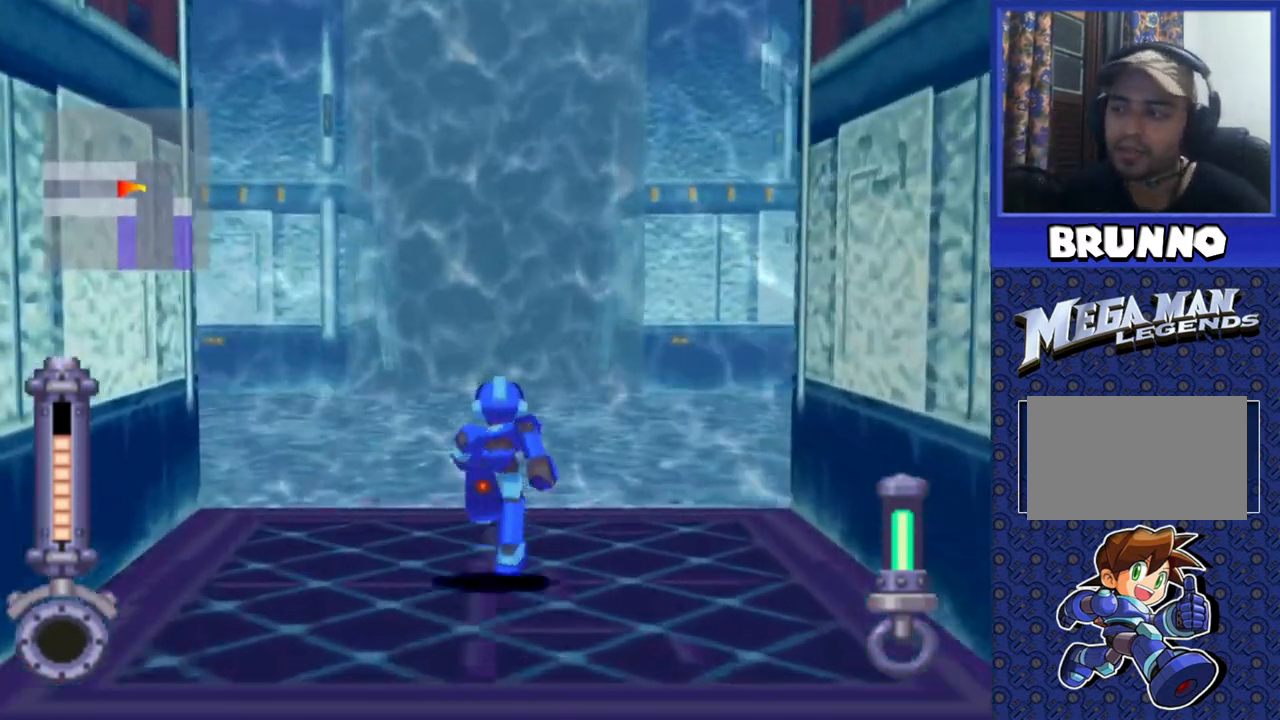
{"buttons": ["DPAD_UP"], "events": []}
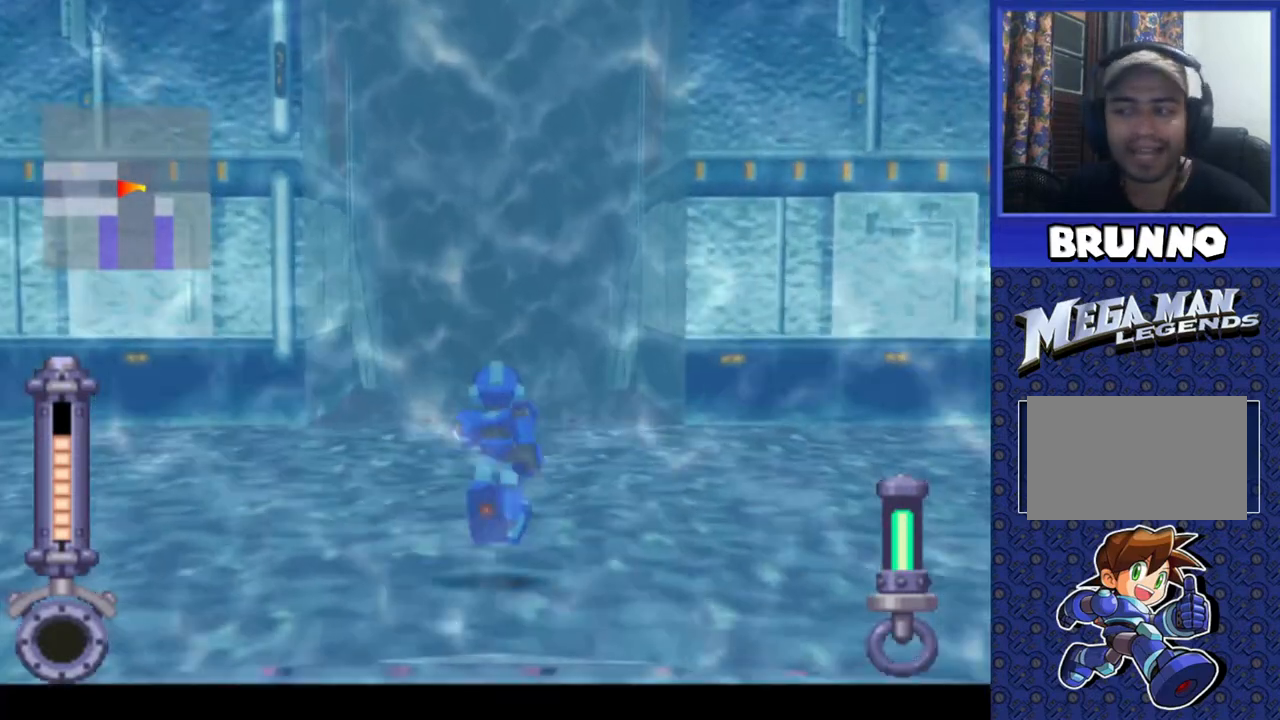
{"buttons": ["DPAD_UP"], "events": []}
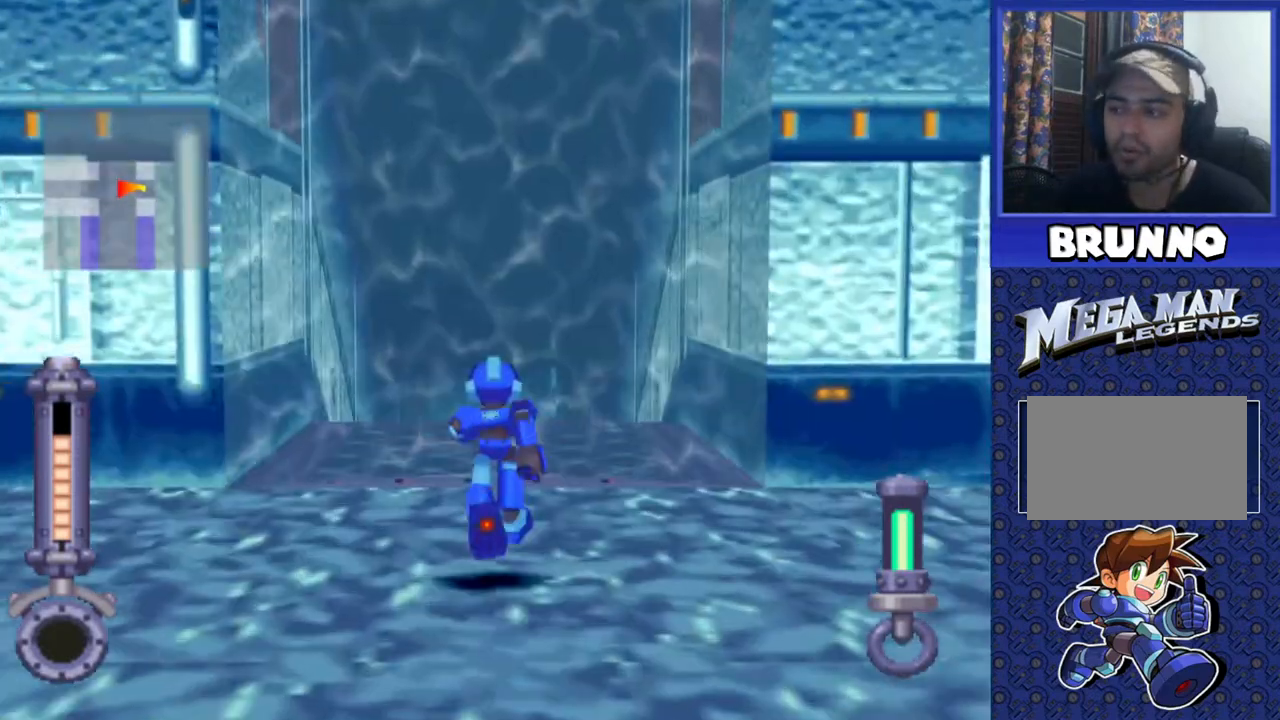
{"buttons": ["CROSS", "DPAD_UP"], "events": [[483, "CROSS", "down"]]}
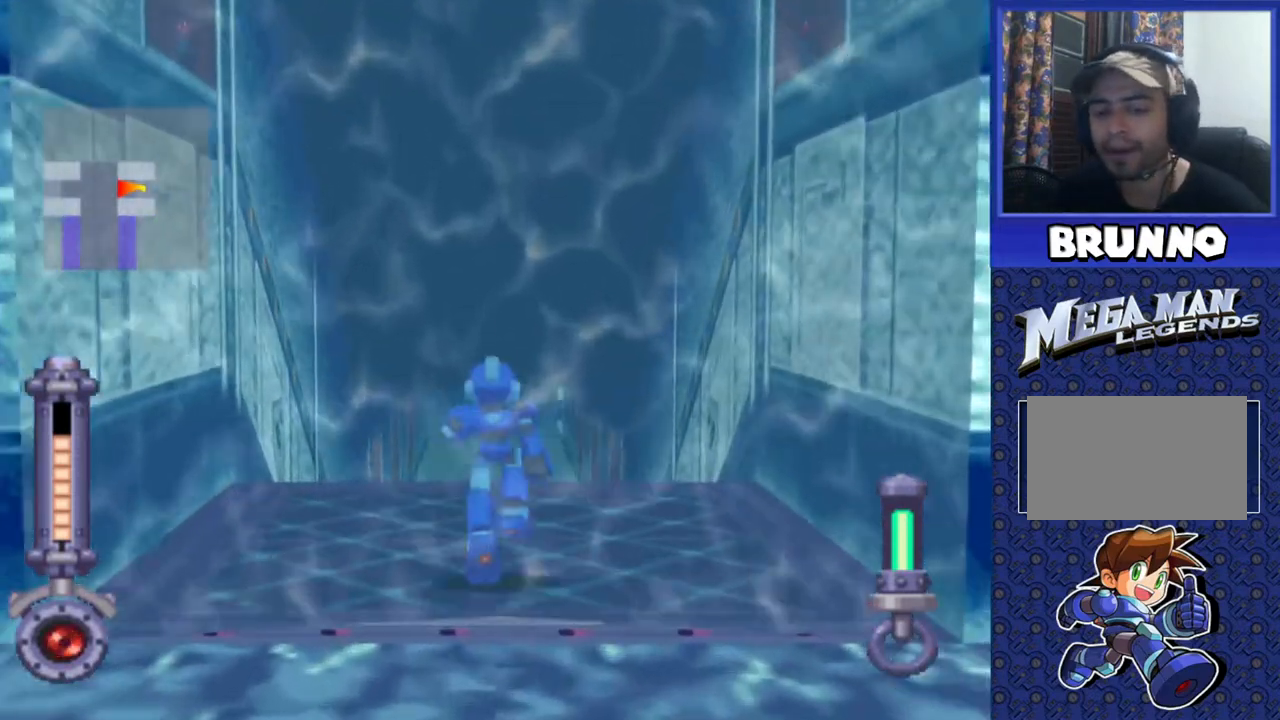
{"buttons": ["DPAD_UP"], "events": [[267, "CROSS", "up"]]}
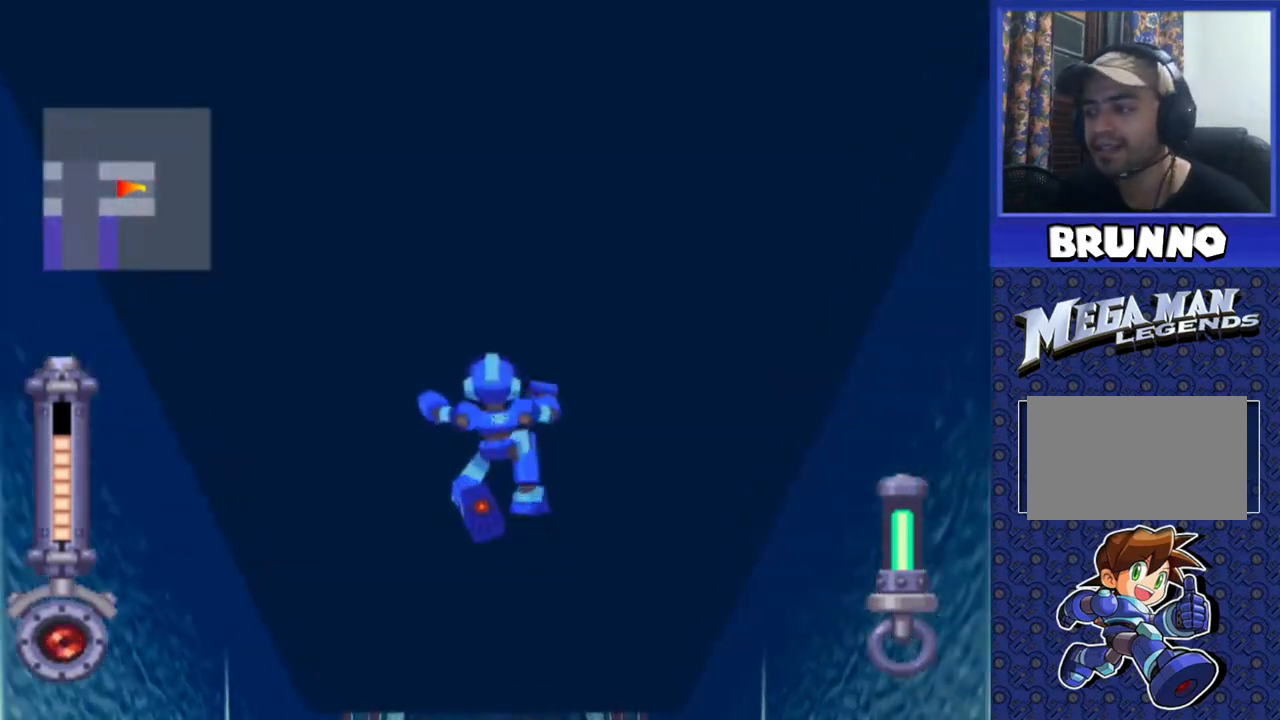
{"buttons": ["DPAD_UP"], "events": []}
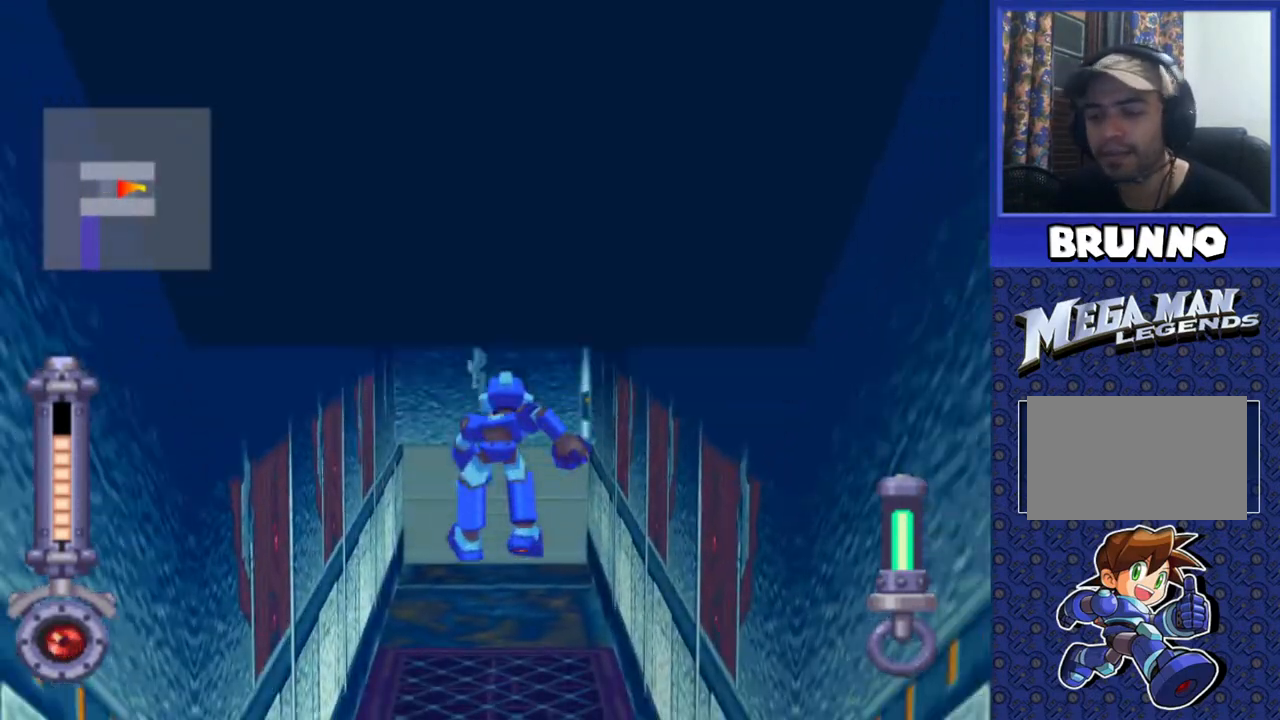
{"buttons": ["DPAD_UP"], "events": []}
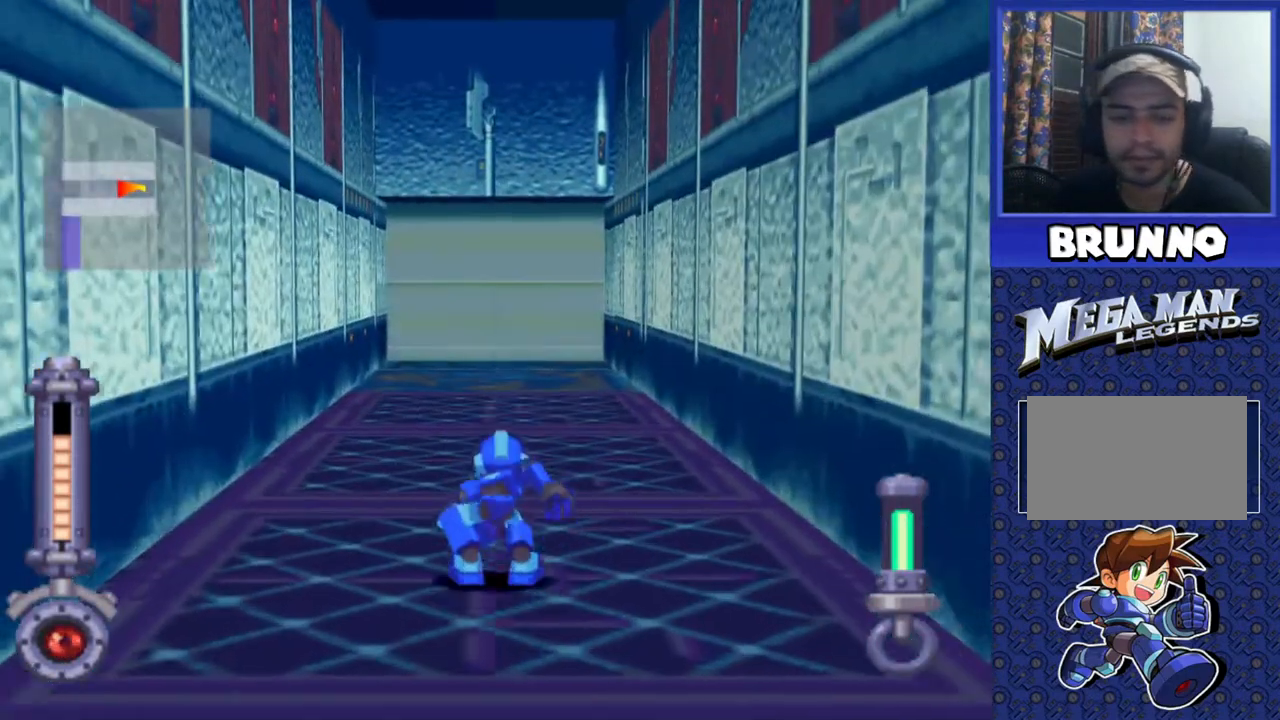
{"buttons": ["DPAD_UP"], "events": []}
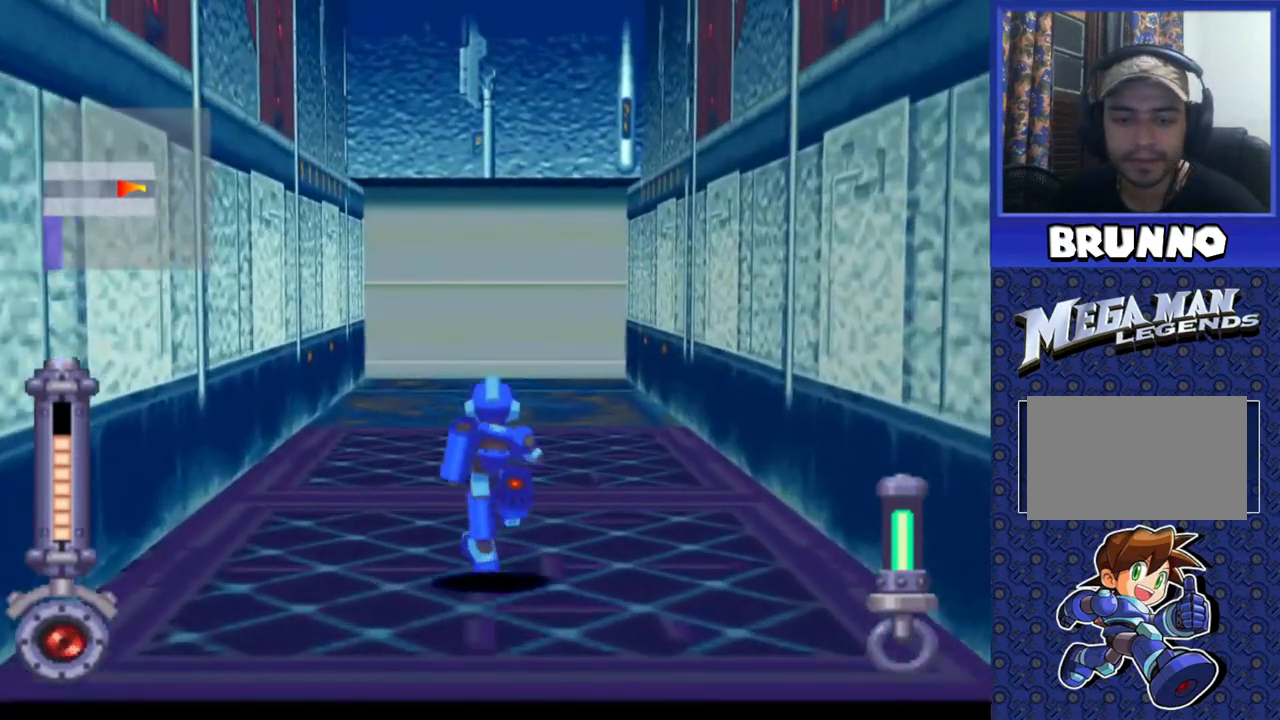
{"buttons": ["DPAD_UP"], "events": []}